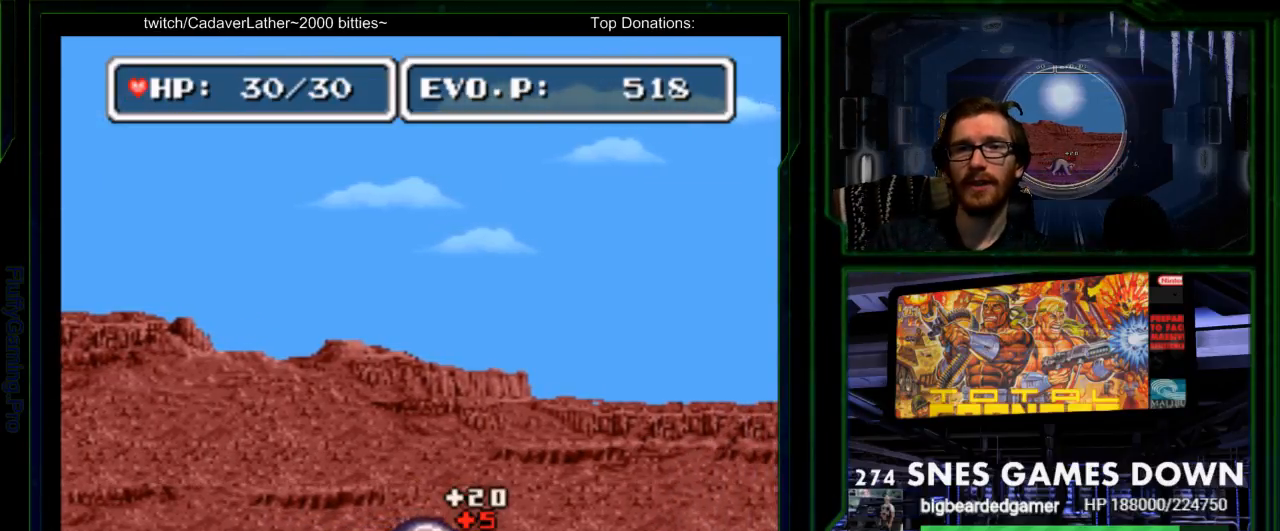
Gameplay with a controller (Nintendo layout); each line is a JSON object with the inputs held at the frame after it. "events" lists button and stick changes between this image and that frame as [ms after this image, input, new state], when the widget could be followed in between. Not read: L3 R3.
{"buttons": ["DPAD_RIGHT"], "events": [[67, "START", "down"], [117, "SELECT", "up"], [133, "START", "up"], [267, "START", "down"], [283, "DPAD_RIGHT", "down"], [350, "DPAD_RIGHT", "up"], [400, "START", "up"], [417, "DPAD_RIGHT", "down"]]}
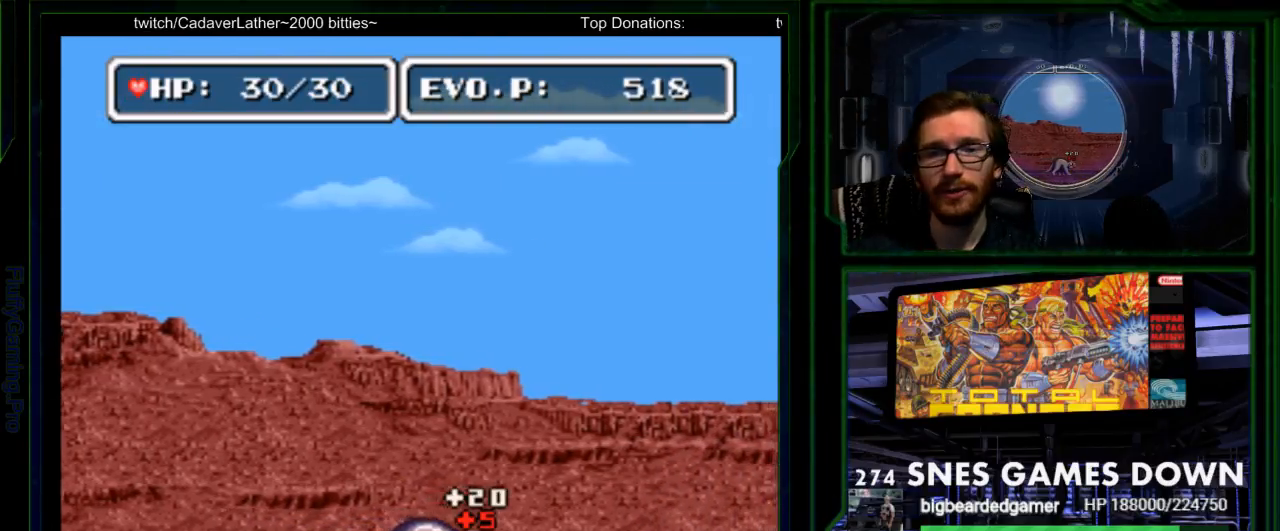
{"buttons": ["A", "B", "DPAD_RIGHT"]}
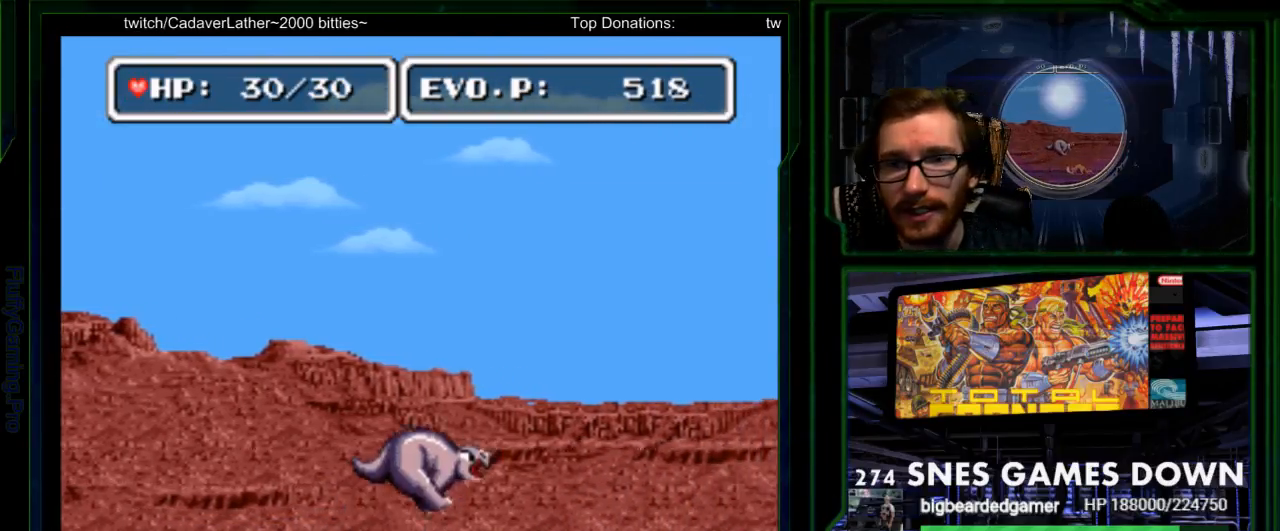
{"buttons": ["DPAD_LEFT"], "events": [[50, "A", "up"], [50, "B", "up"], [100, "A", "down"], [233, "A", "up"], [383, "DPAD_RIGHT", "up"], [400, "DPAD_LEFT", "down"]]}
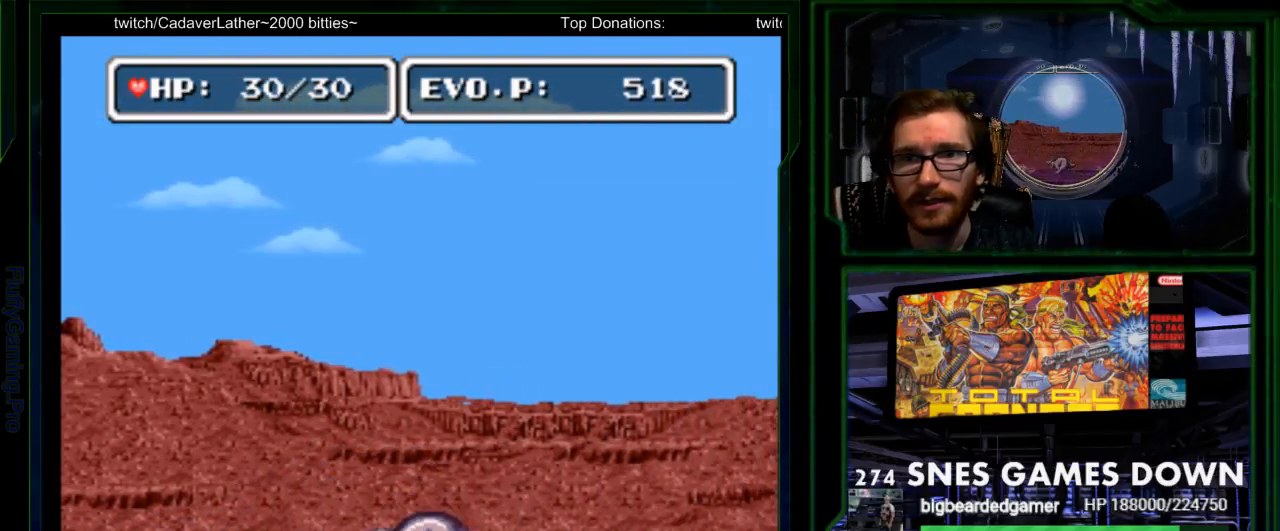
{"buttons": ["DPAD_LEFT"], "events": [[417, "Y", "down"], [483, "Y", "up"]]}
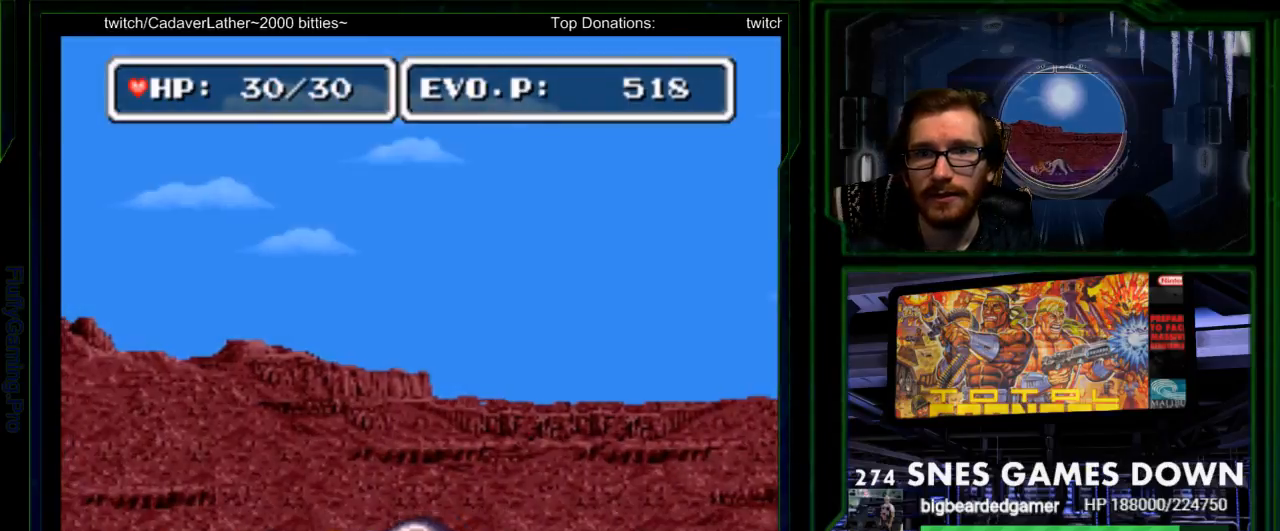
{"buttons": ["DPAD_LEFT"], "events": [[17, "DPAD_LEFT", "up"], [50, "Y", "down"], [250, "Y", "up"], [383, "Y", "down"], [450, "DPAD_LEFT", "down"], [483, "Y", "up"]]}